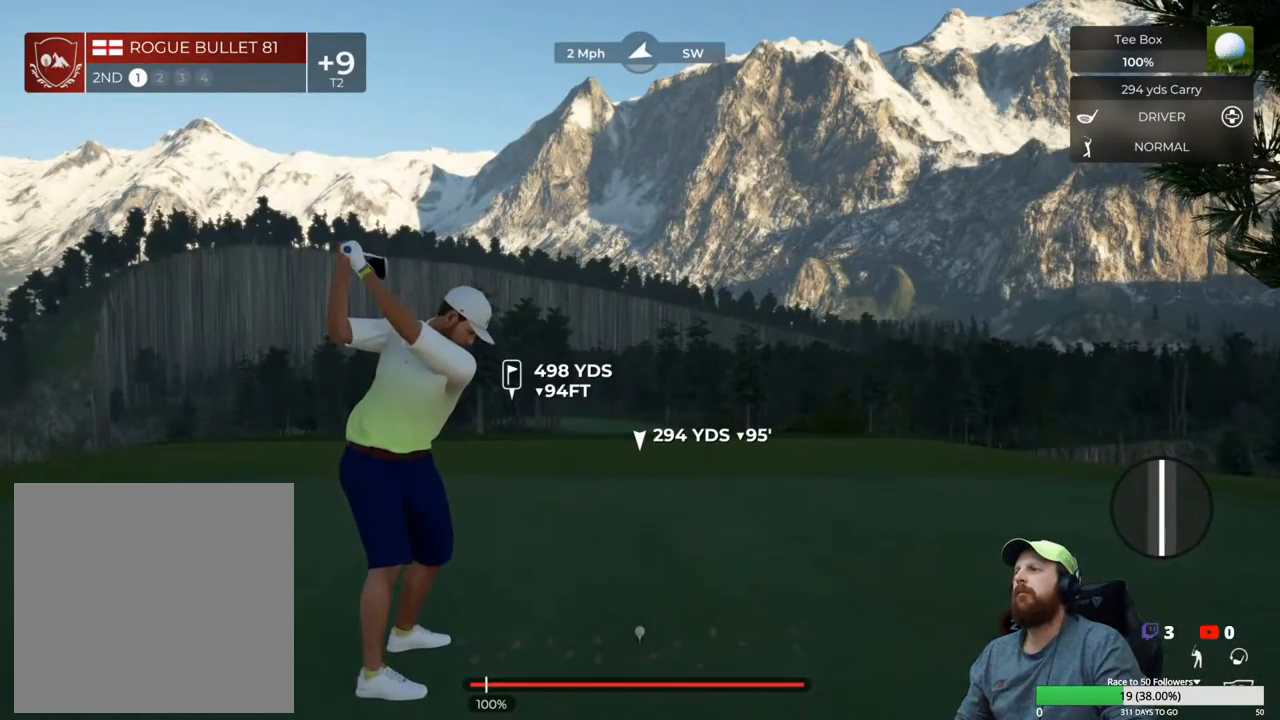
Gameplay with a controller (Xbox layout); each line is a JSON object with the inputs held at the frame after it. "events" lists button and stick changes between this image and that frame as [ms after this image, input, new state], when the widget could be followed in between.
{"buttons": [], "left_stick": "center", "right_stick": "center", "events": [[50, "left_stick", "center"]]}
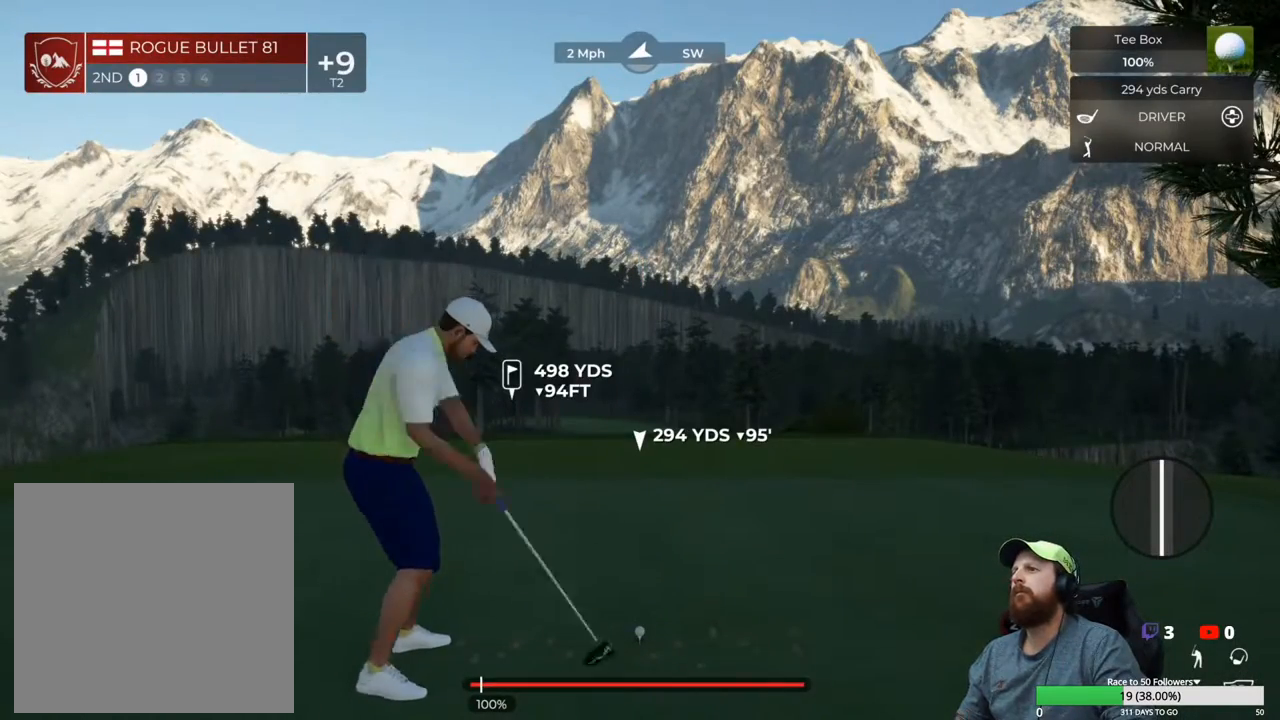
{"buttons": [], "left_stick": "center", "right_stick": "center", "events": []}
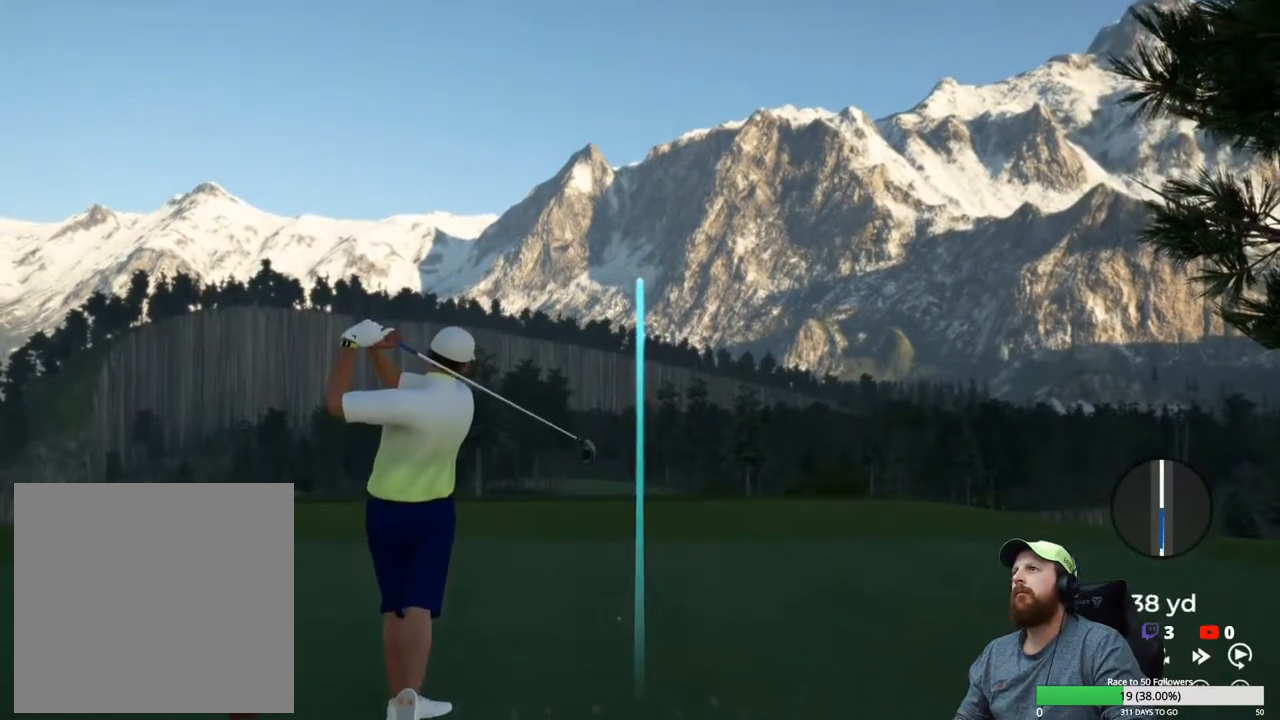
{"buttons": ["Y"], "left_stick": "center", "right_stick": "center", "events": [[117, "Y", "down"]]}
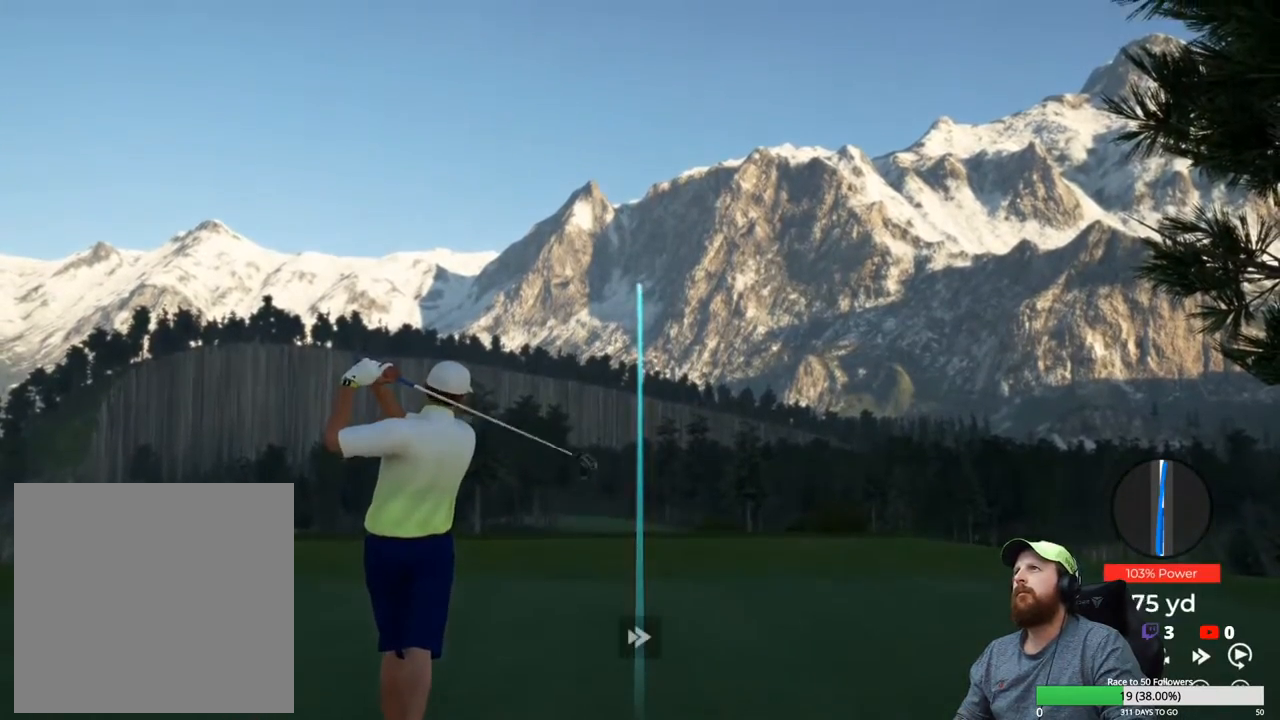
{"buttons": ["Y"], "left_stick": "center", "right_stick": "center", "events": []}
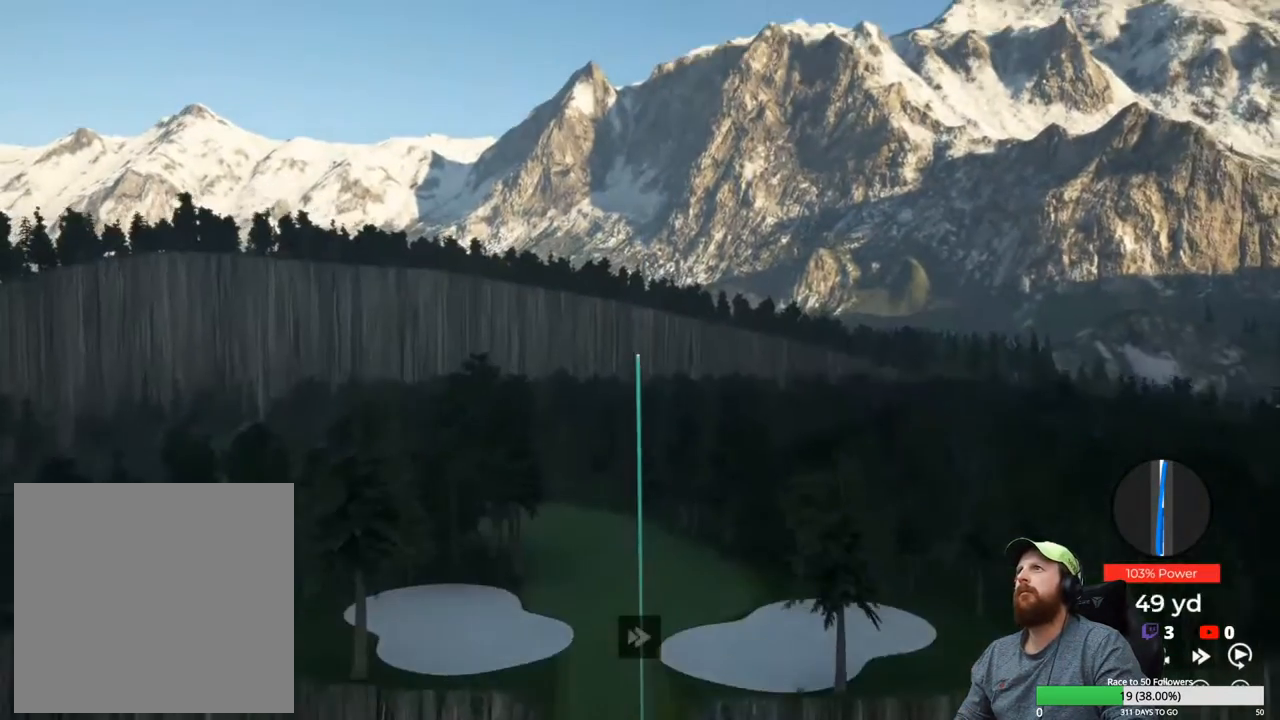
{"buttons": ["Y"], "left_stick": "center", "right_stick": "center", "events": []}
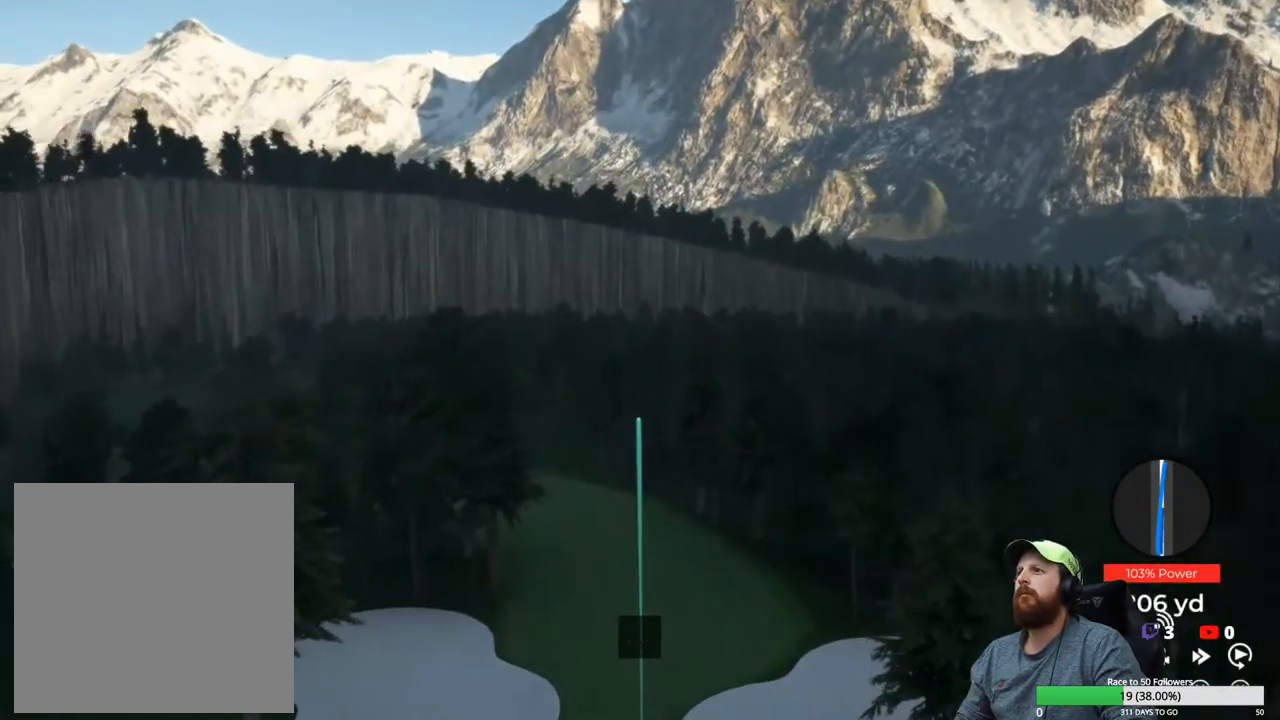
{"buttons": ["Y"], "left_stick": "center", "right_stick": "center", "events": []}
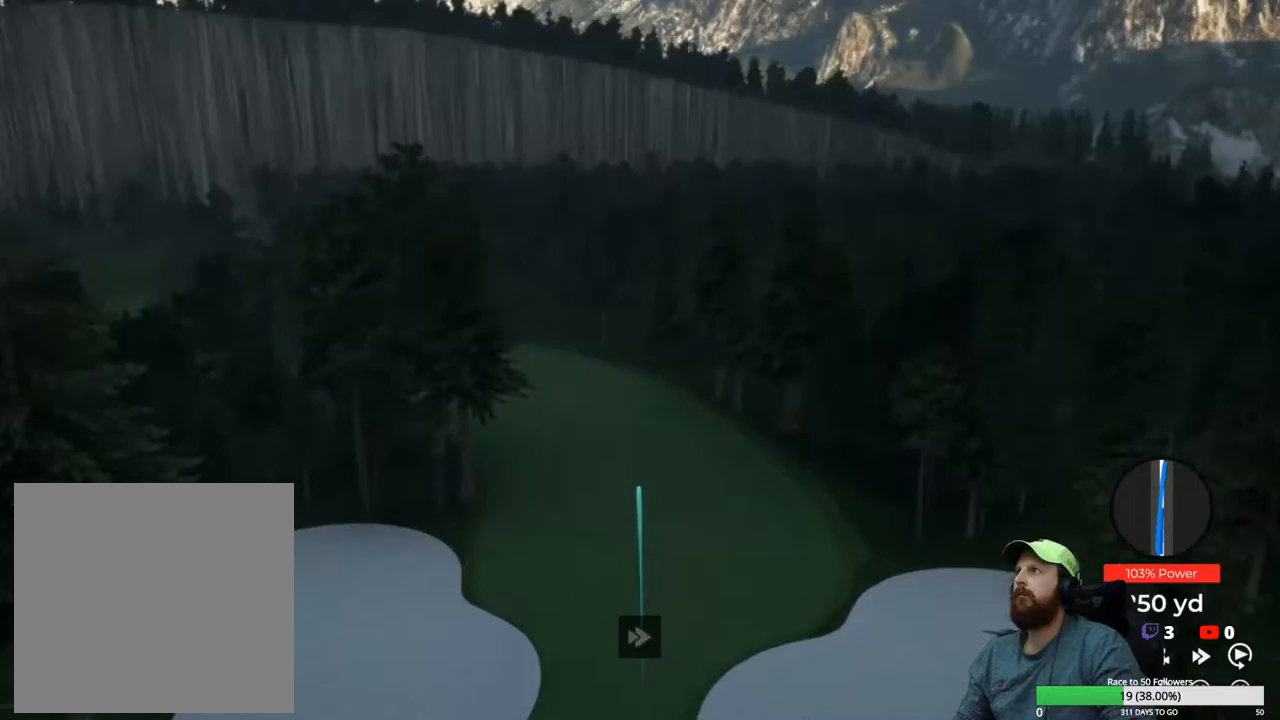
{"buttons": ["Y"], "left_stick": "center", "right_stick": "center", "events": []}
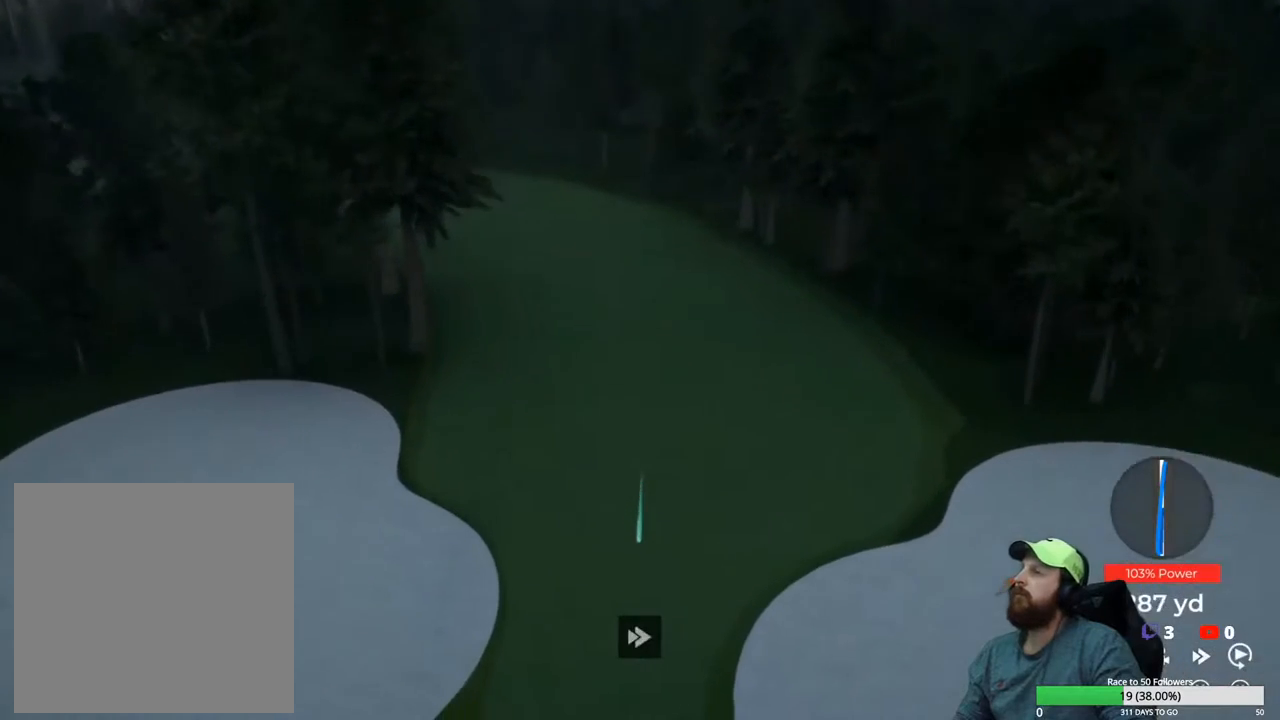
{"buttons": ["Y"], "left_stick": "center", "right_stick": "center", "events": []}
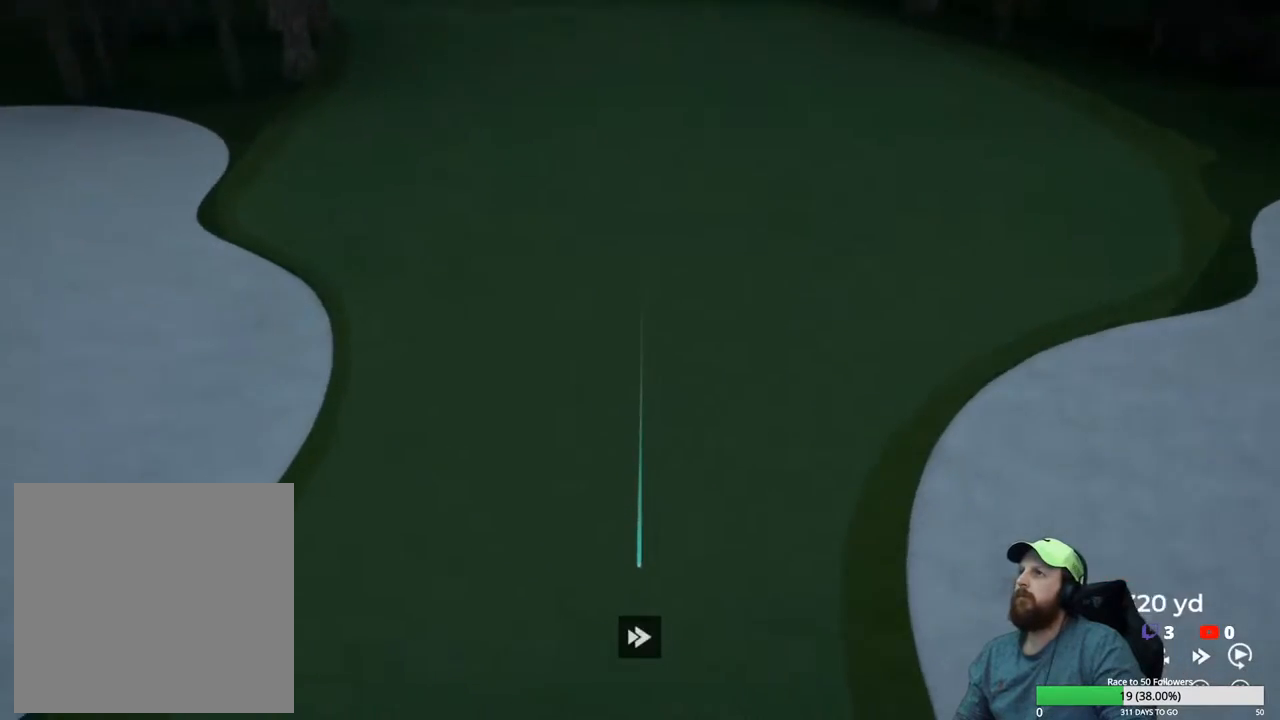
{"buttons": ["Y"], "left_stick": "center", "right_stick": "center", "events": []}
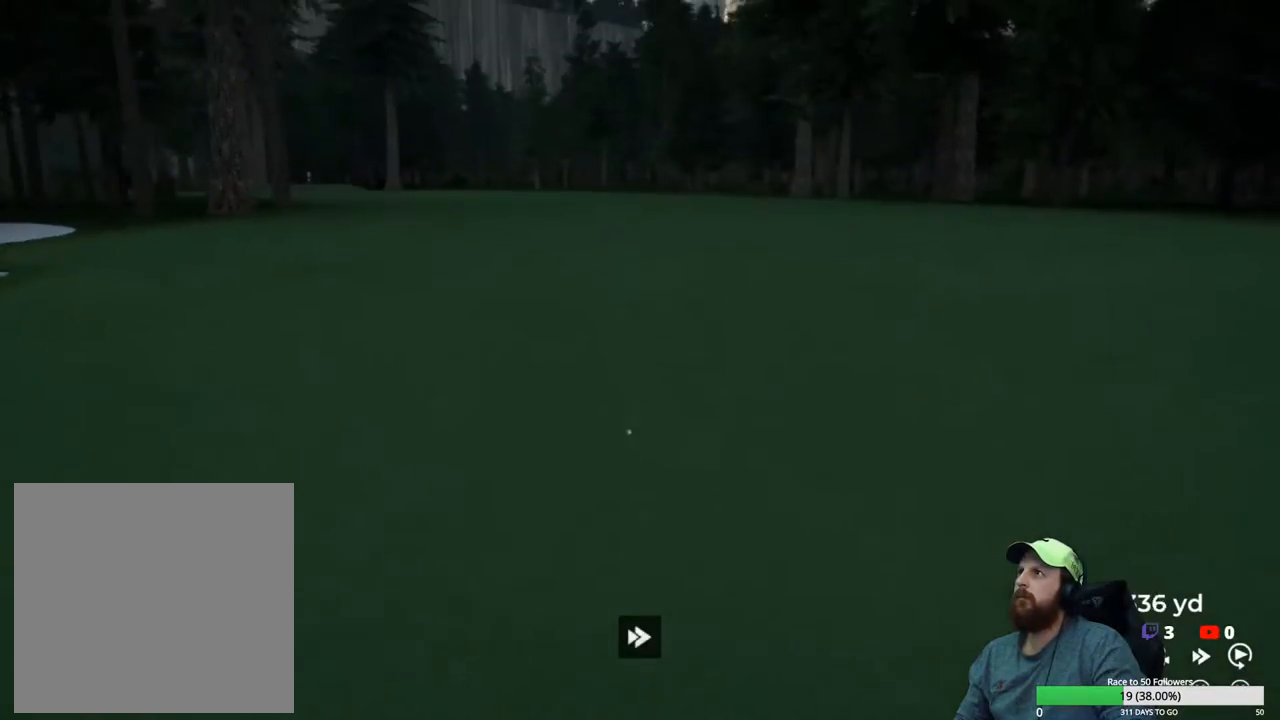
{"buttons": ["Y"], "left_stick": "center", "right_stick": "center", "events": []}
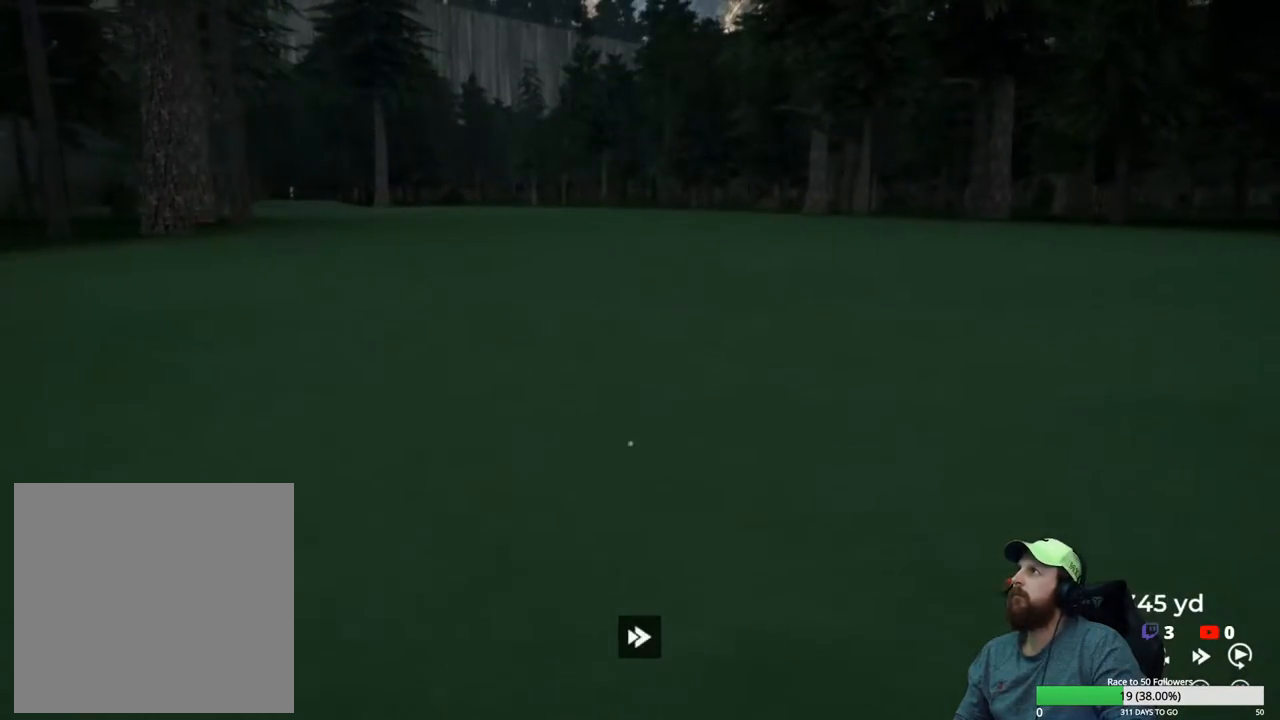
{"buttons": ["Y"], "left_stick": "center", "right_stick": "center", "events": []}
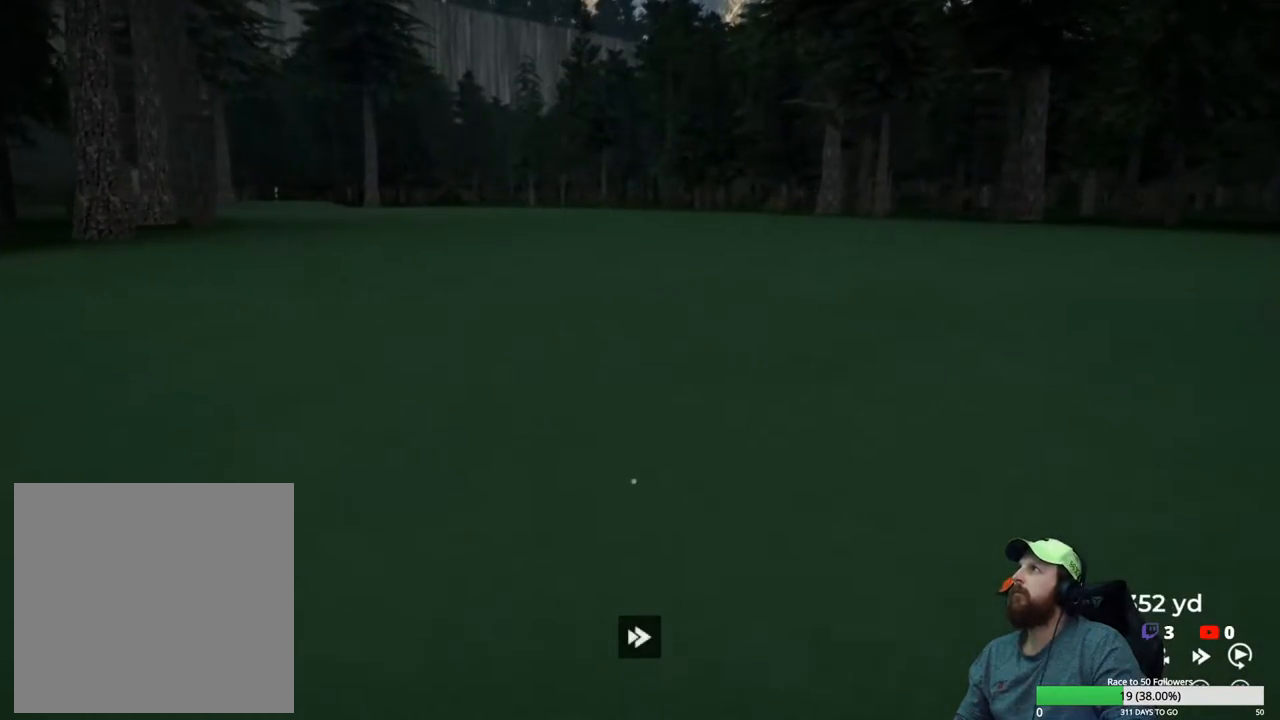
{"buttons": ["Y"], "left_stick": "center", "right_stick": "center", "events": []}
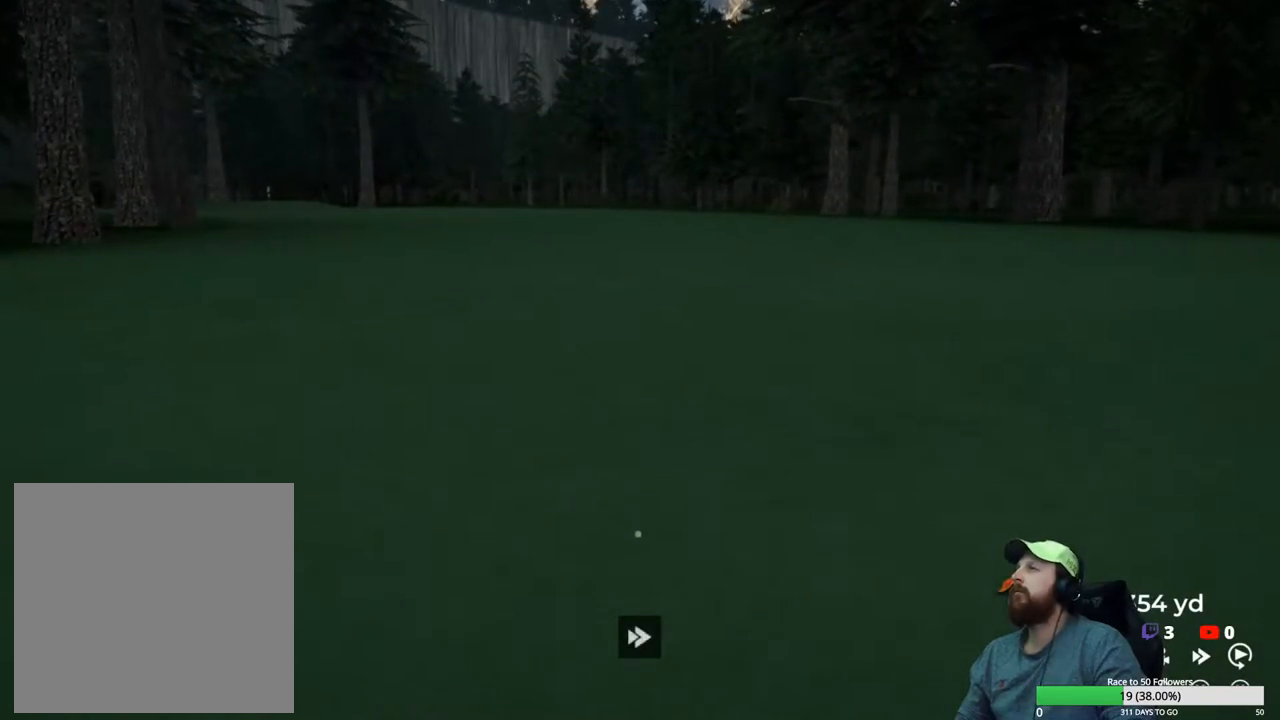
{"buttons": [], "left_stick": "center", "right_stick": "center", "events": [[433, "Y", "up"]]}
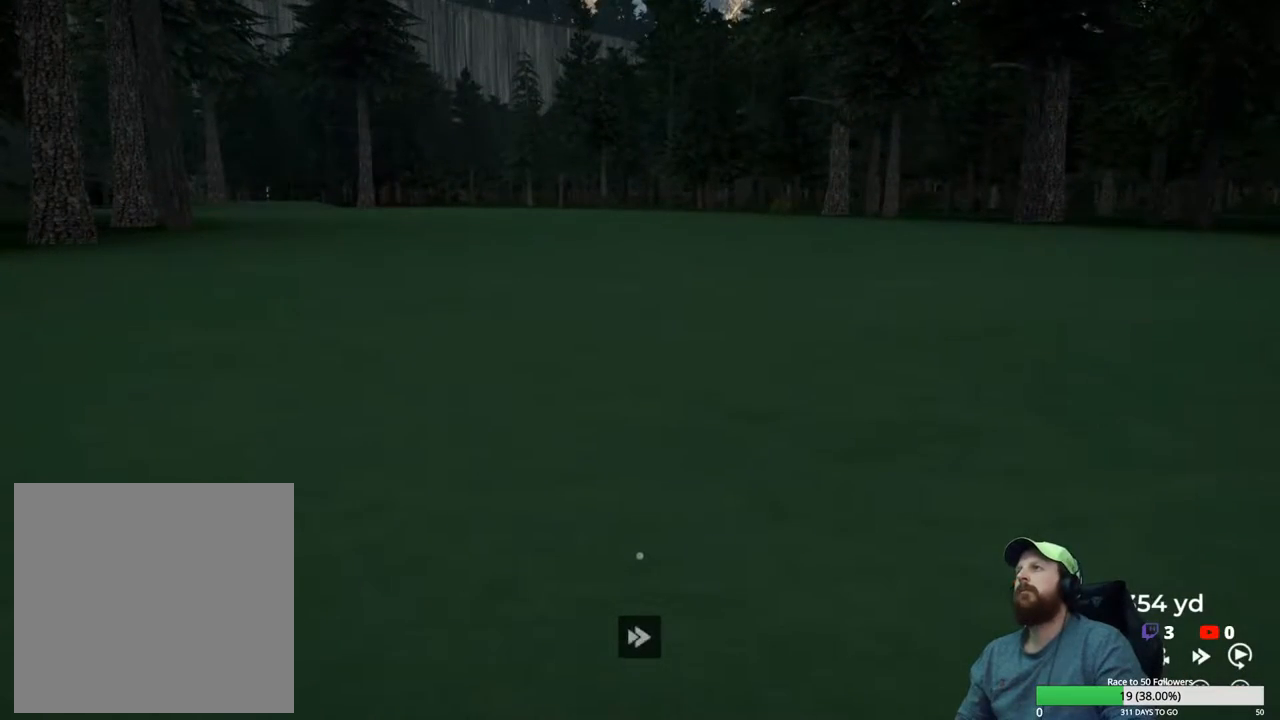
{"buttons": [], "left_stick": "center", "right_stick": "center", "events": [[300, "A", "down"], [367, "A", "up"]]}
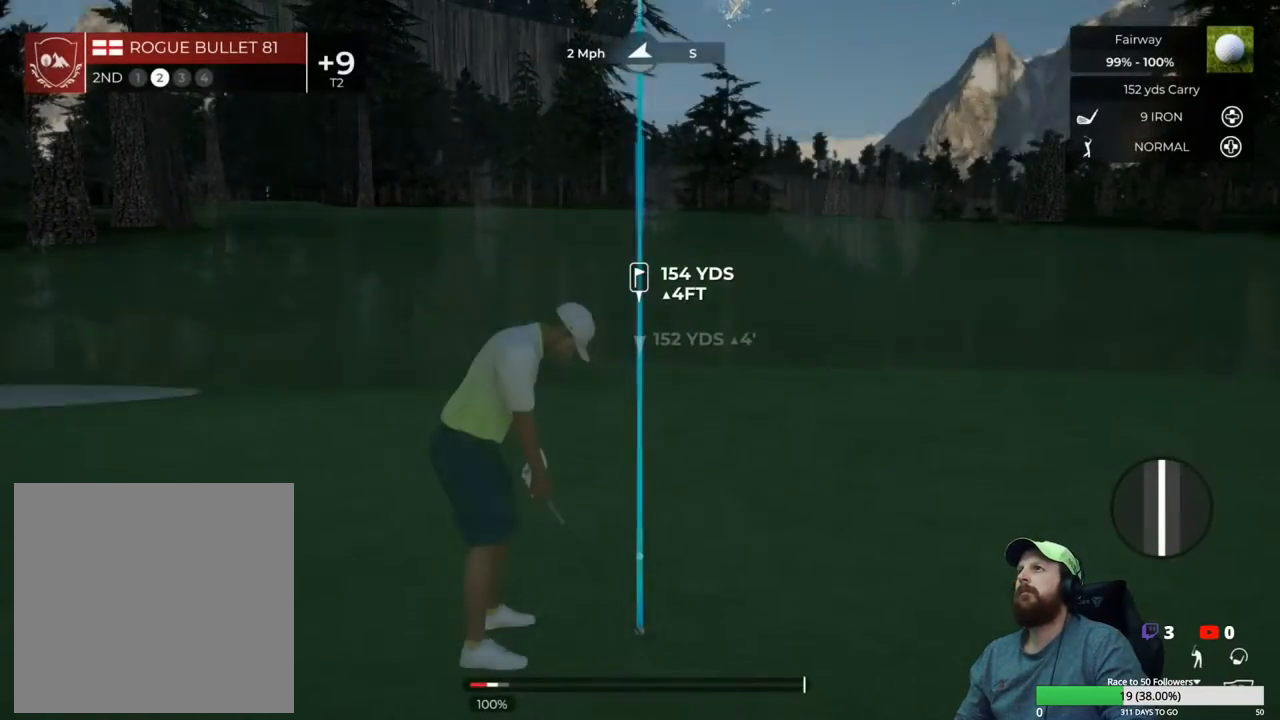
{"buttons": [], "left_stick": "center", "right_stick": "center", "events": [[33, "Y", "down"], [133, "Y", "up"]]}
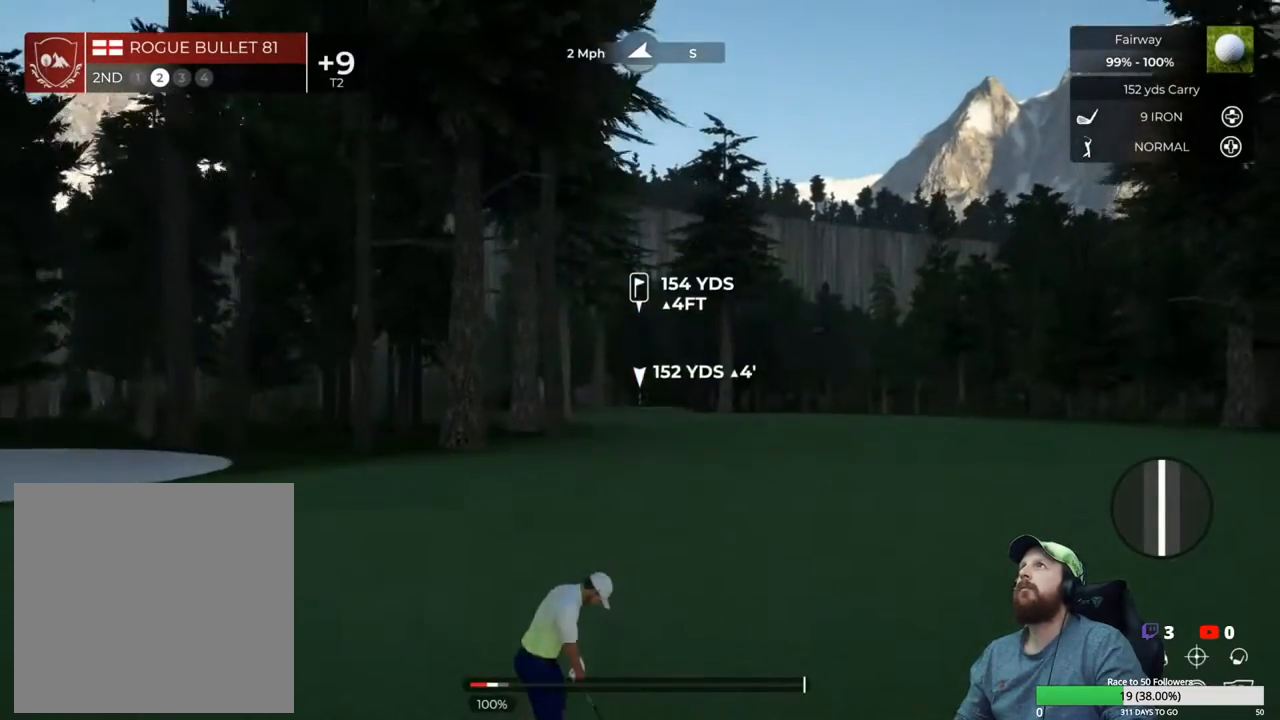
{"buttons": [], "left_stick": "center", "right_stick": "center", "events": []}
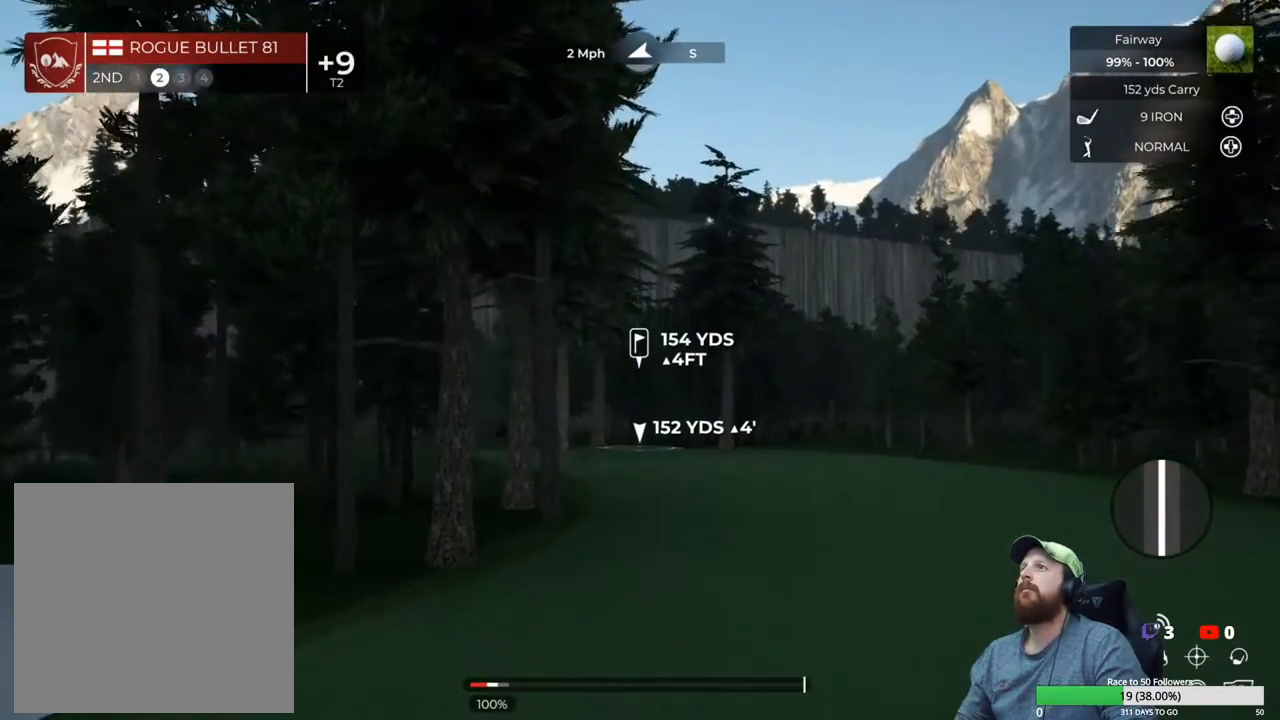
{"buttons": [], "left_stick": "center", "right_stick": "up-right", "events": [[367, "right_stick", "up-right"]]}
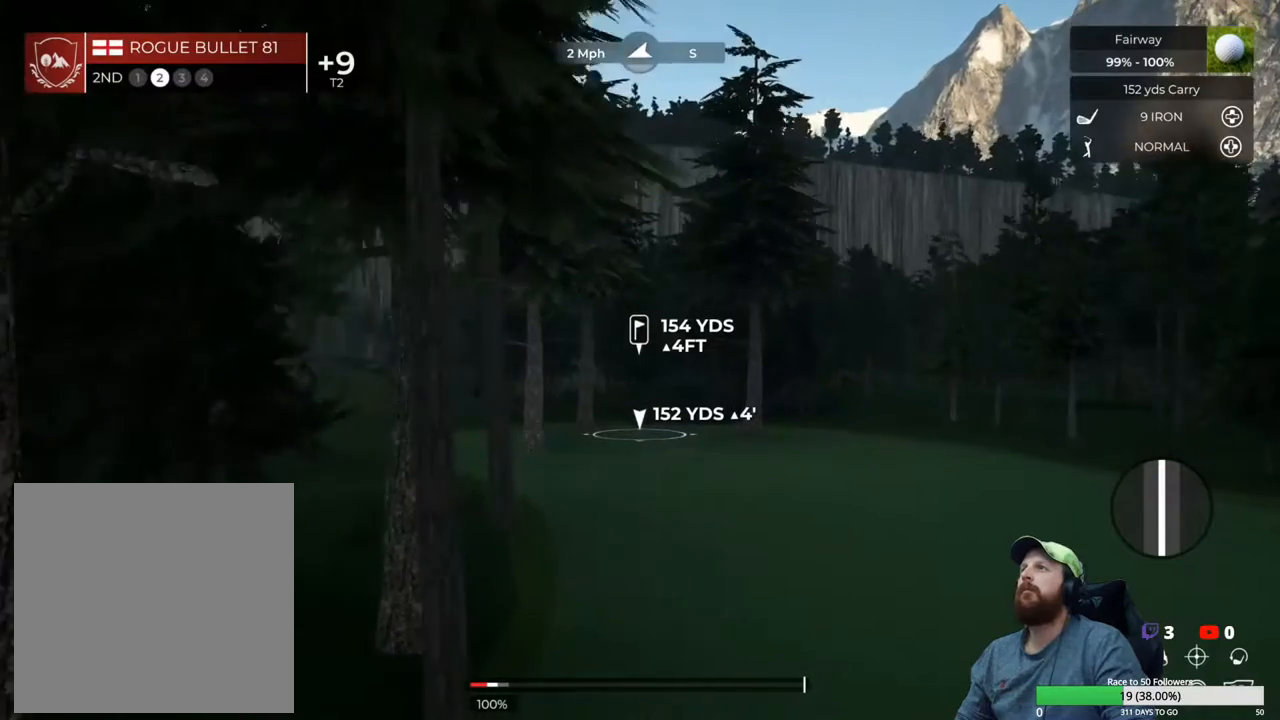
{"buttons": [], "left_stick": "center", "right_stick": "center", "events": [[150, "right_stick", "center"]]}
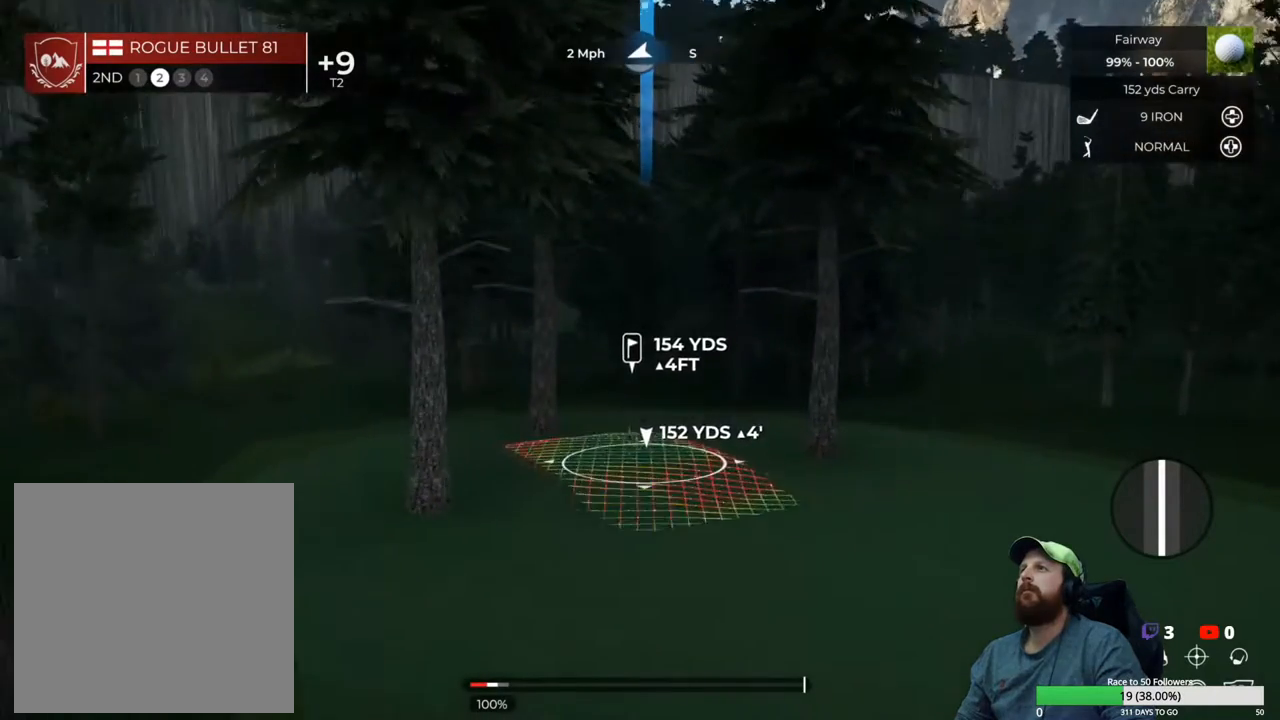
{"buttons": [], "left_stick": "center", "right_stick": "center", "events": []}
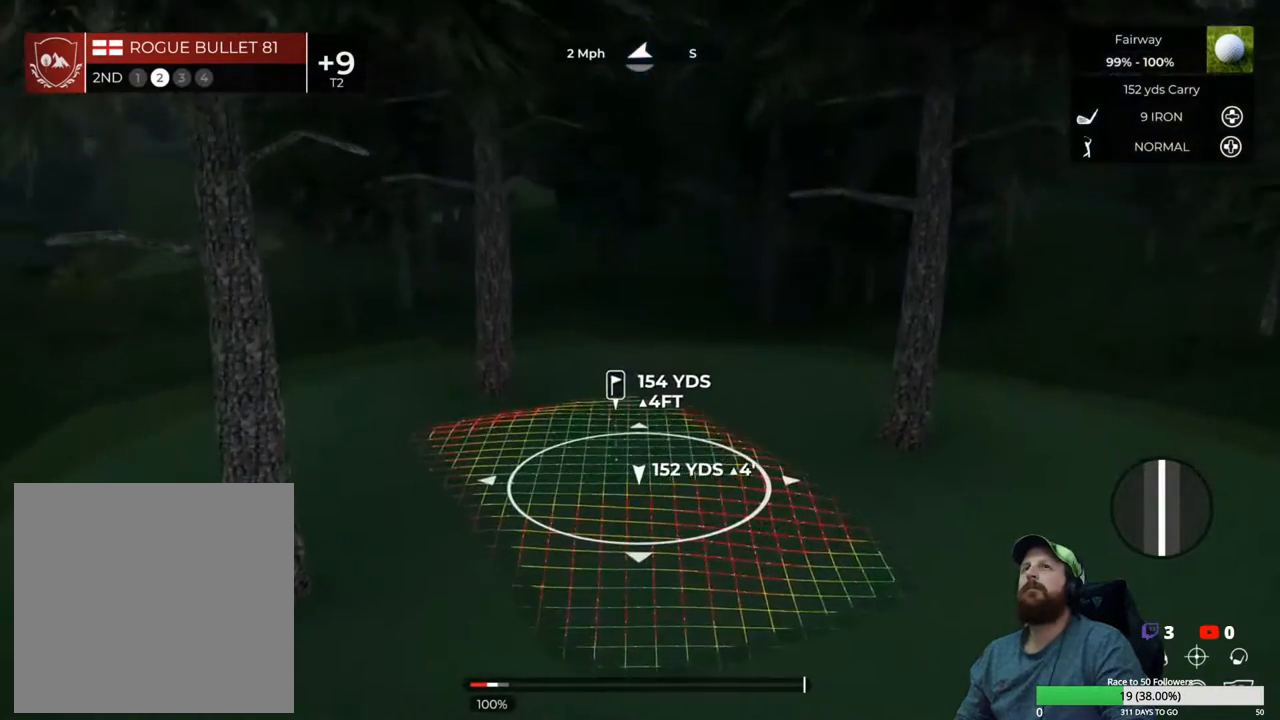
{"buttons": [], "left_stick": "center", "right_stick": "center", "events": []}
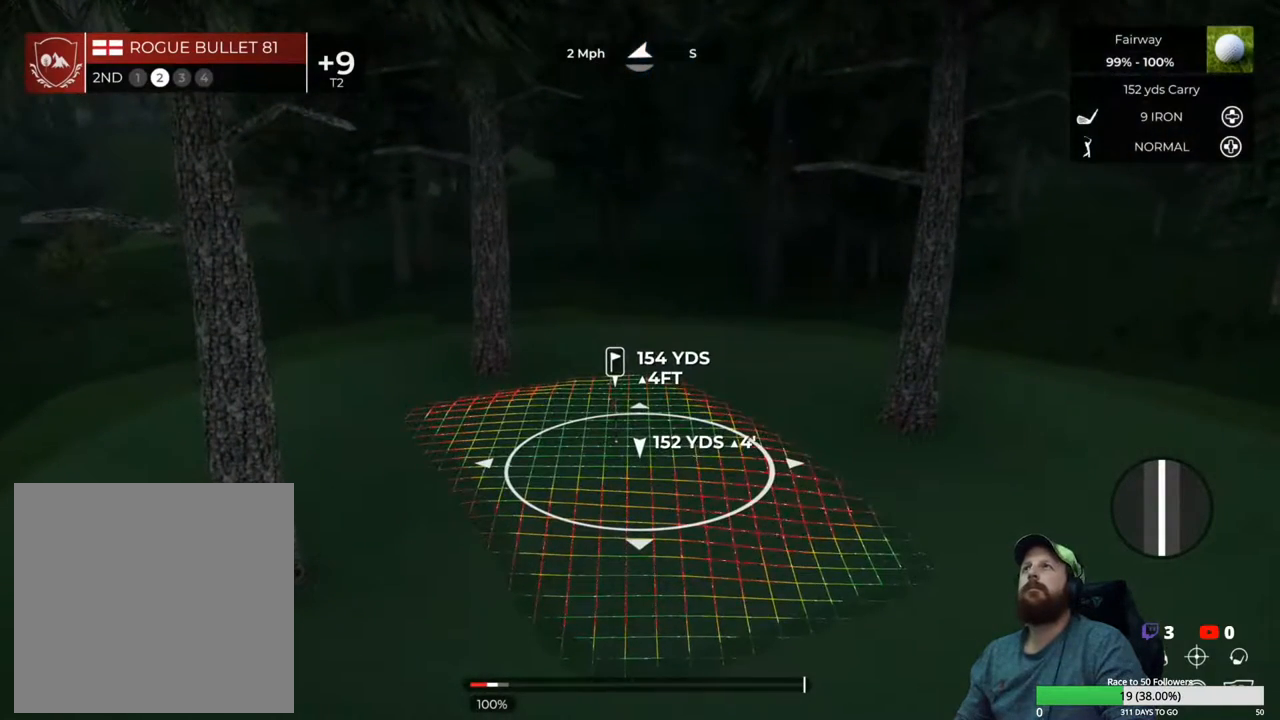
{"buttons": [], "left_stick": "center", "right_stick": "center", "events": []}
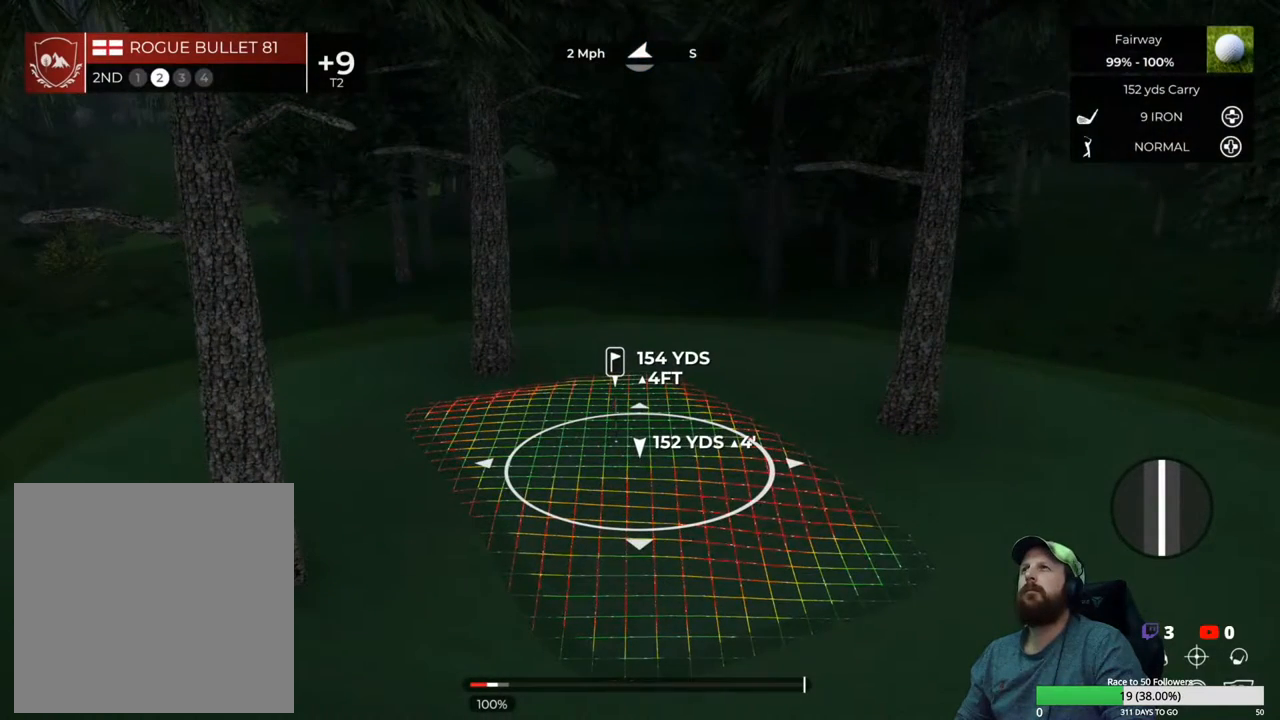
{"buttons": [], "left_stick": "center", "right_stick": "center", "events": []}
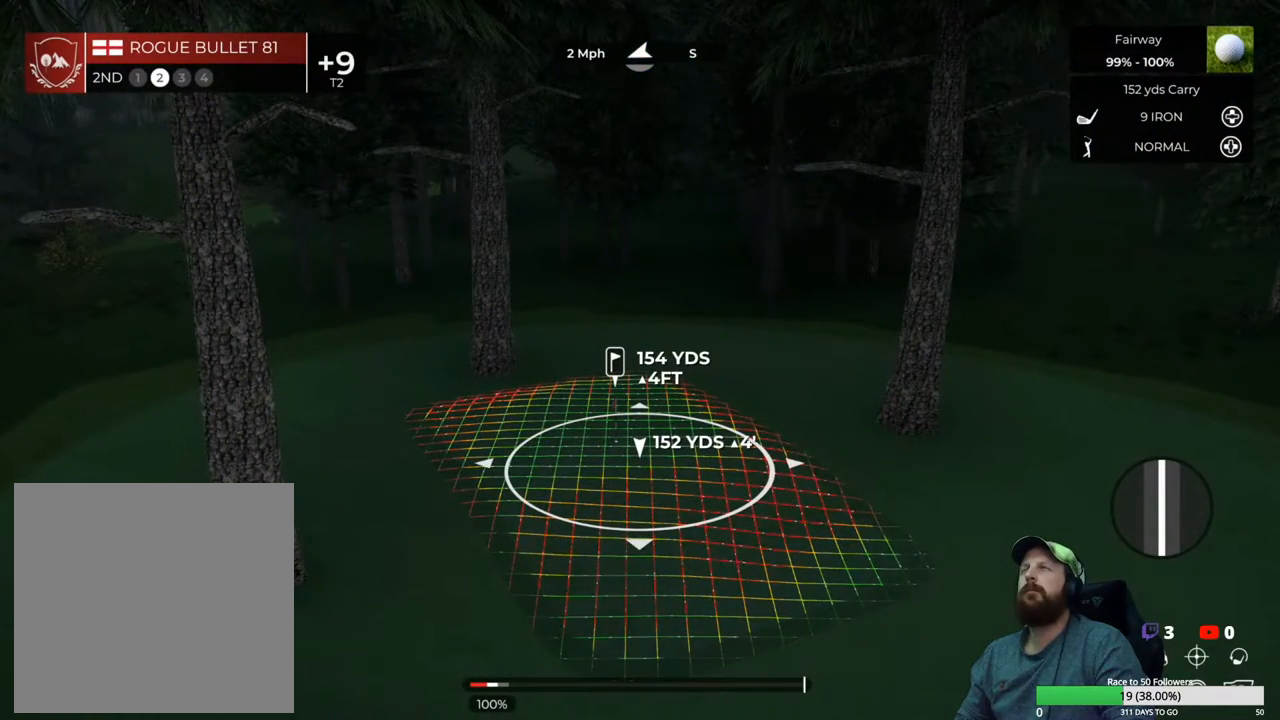
{"buttons": [], "left_stick": "center", "right_stick": "center", "events": [[50, "right_stick", "up-right"], [167, "right_stick", "center"]]}
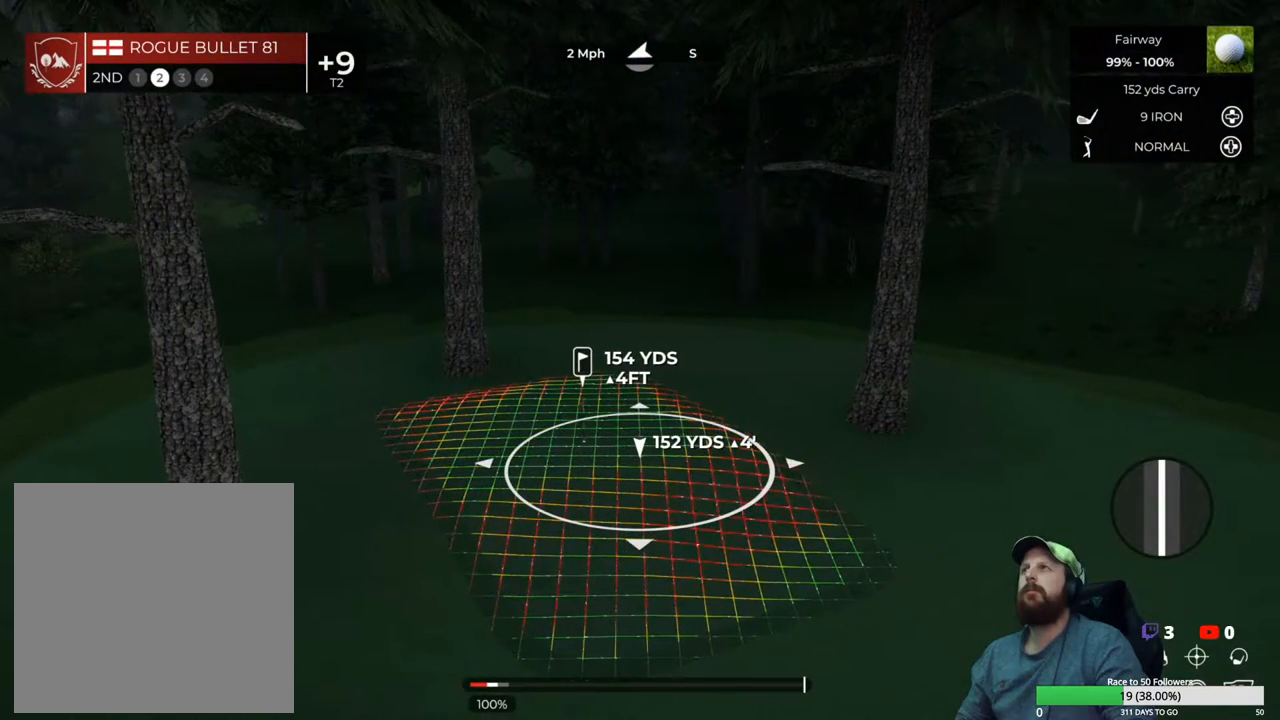
{"buttons": ["L1"], "left_stick": "center", "right_stick": "down", "events": [[150, "L1", "down"], [417, "right_stick", "down"]]}
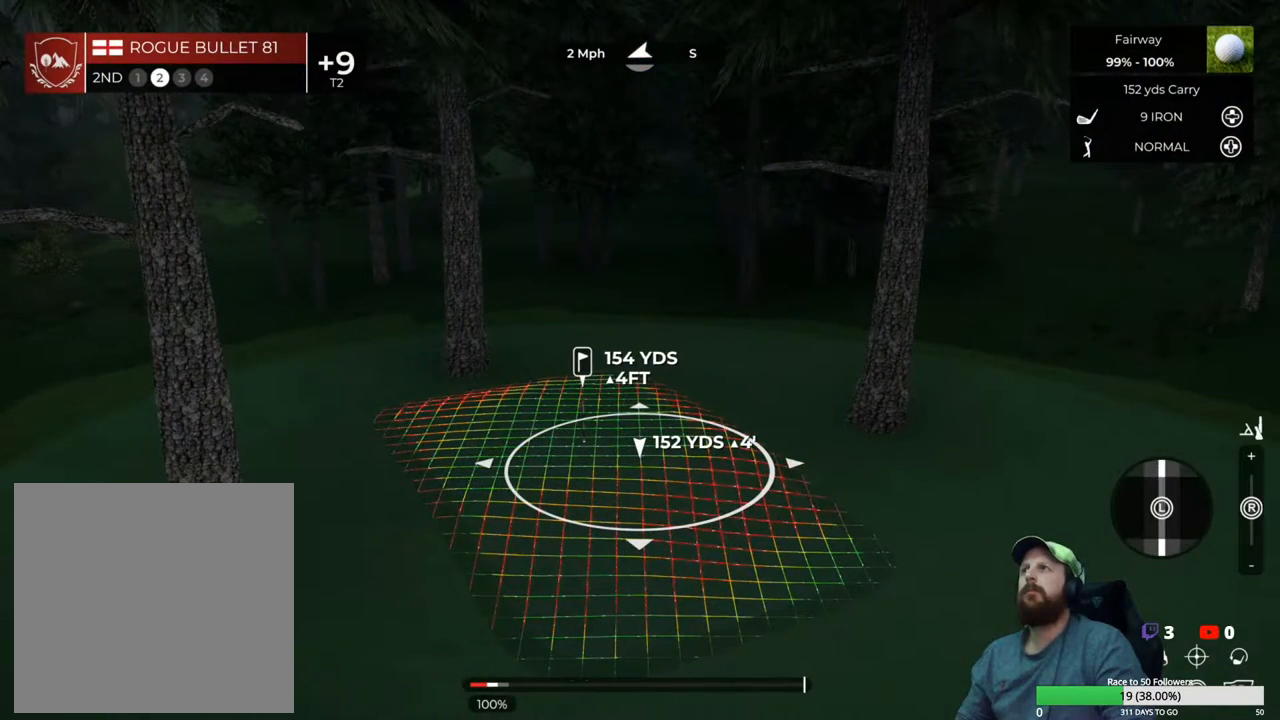
{"buttons": ["L1"], "left_stick": "center", "right_stick": "center", "events": [[317, "right_stick", "center"]]}
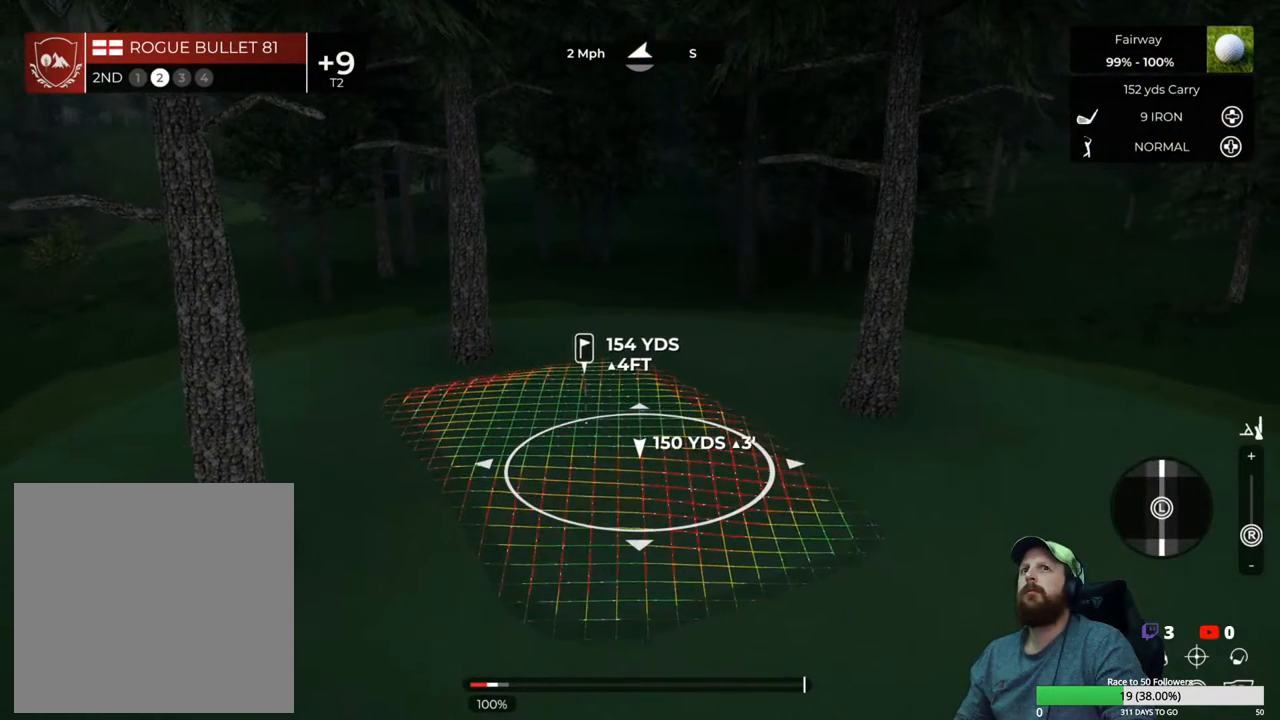
{"buttons": [], "left_stick": "center", "right_stick": "center", "events": [[417, "L1", "up"]]}